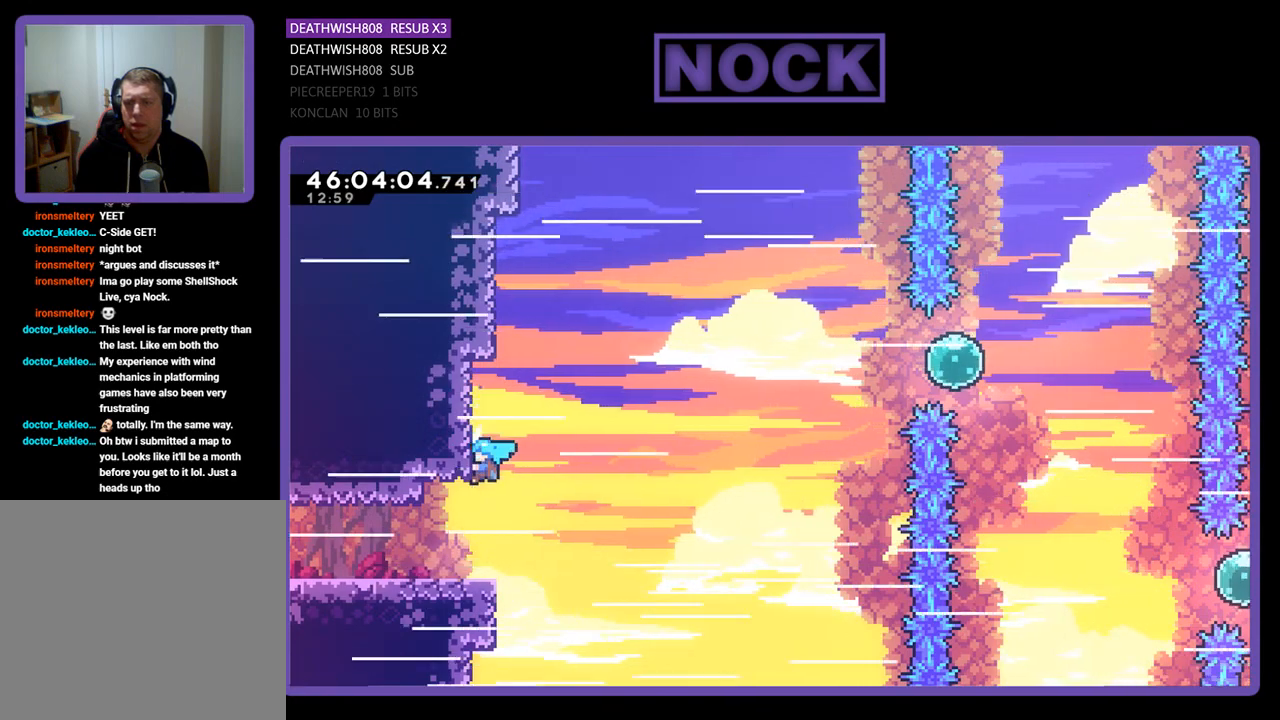
Gameplay with a controller (PlayStation layout); each line is a JSON object with the inputs held at the frame after it. "events" lists button and stick changes between this image and that frame as [ms after this image, input, new state], when the widget could be followed in between. Not read: left_stick right_stick.
{"buttons": ["CROSS", "DPAD_UP", "DPAD_LEFT"], "events": [[500, "CROSS", "down"]]}
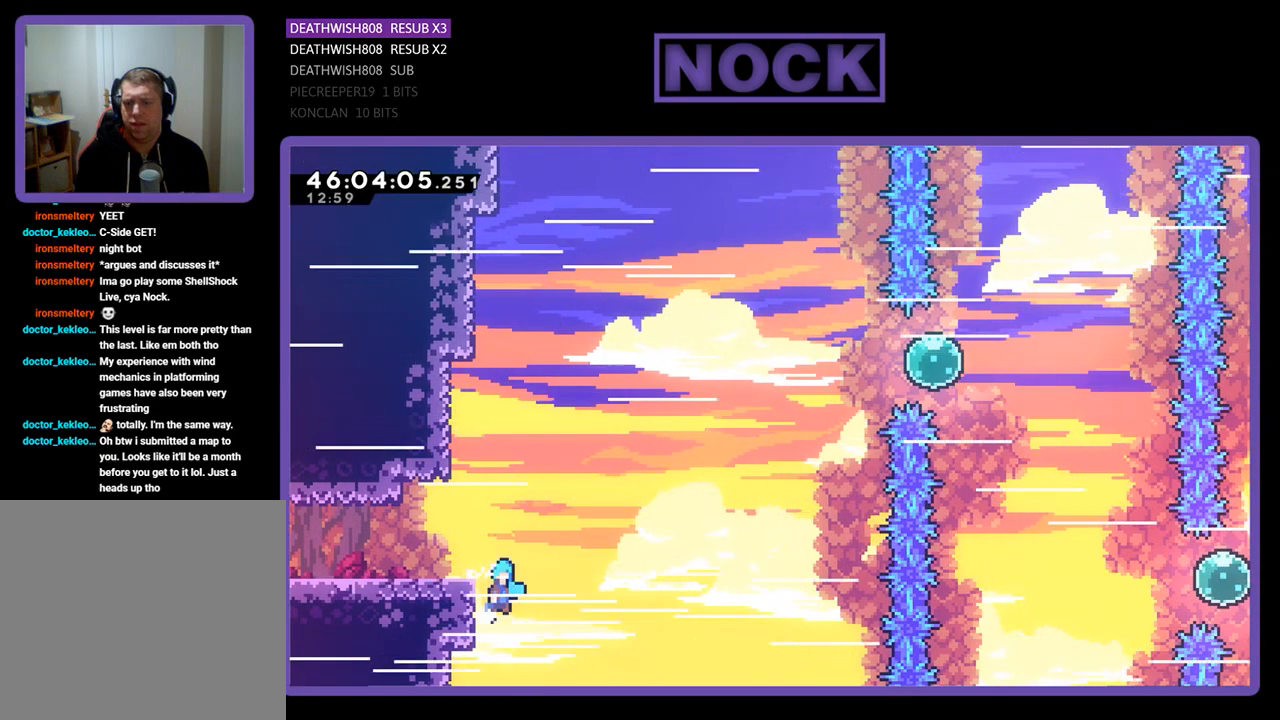
{"buttons": ["CROSS", "CIRCLE", "R2", "DPAD_UP", "DPAD_LEFT"], "events": [[100, "R2", "down"], [133, "CIRCLE", "down"]]}
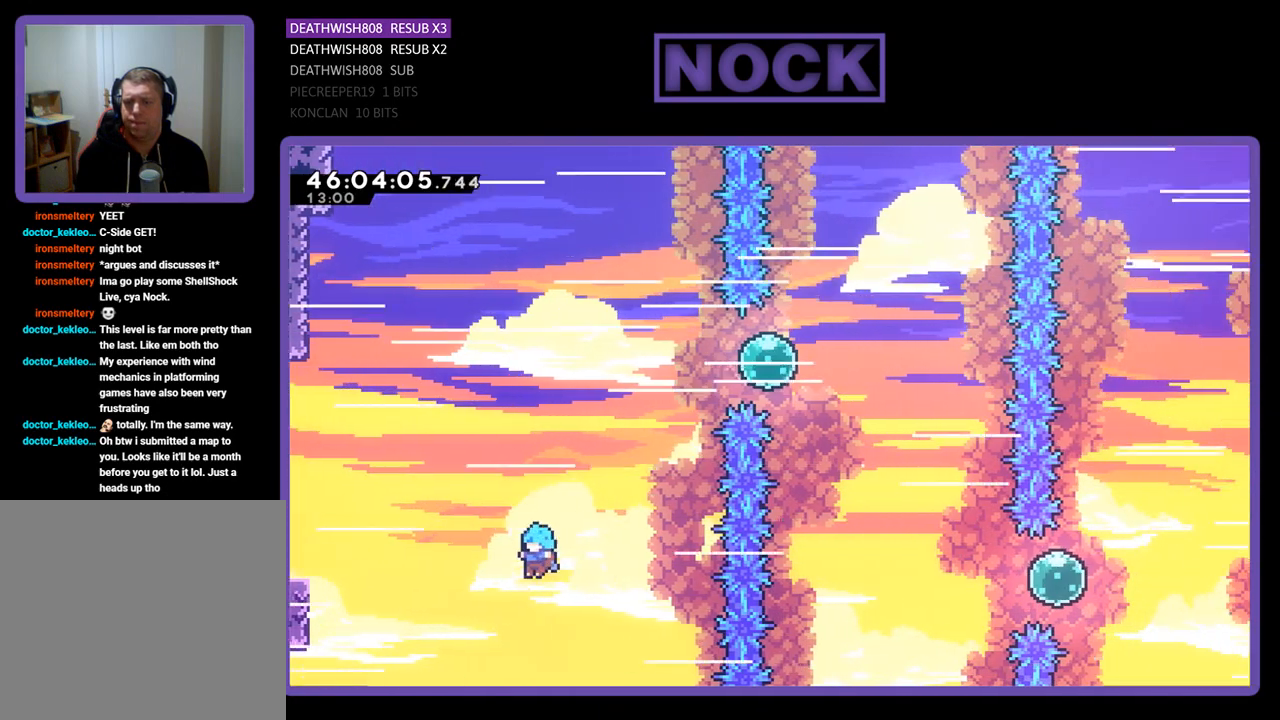
{"buttons": [], "events": [[33, "R2", "up"], [67, "CROSS", "up"], [67, "DPAD_LEFT", "up"], [67, "DPAD_RIGHT", "down"], [100, "CROSS", "down"], [100, "R2", "down"], [267, "DPAD_RIGHT", "up"], [300, "CROSS", "up"], [300, "R2", "up"], [333, "DPAD_UP", "up"], [367, "CIRCLE", "up"]]}
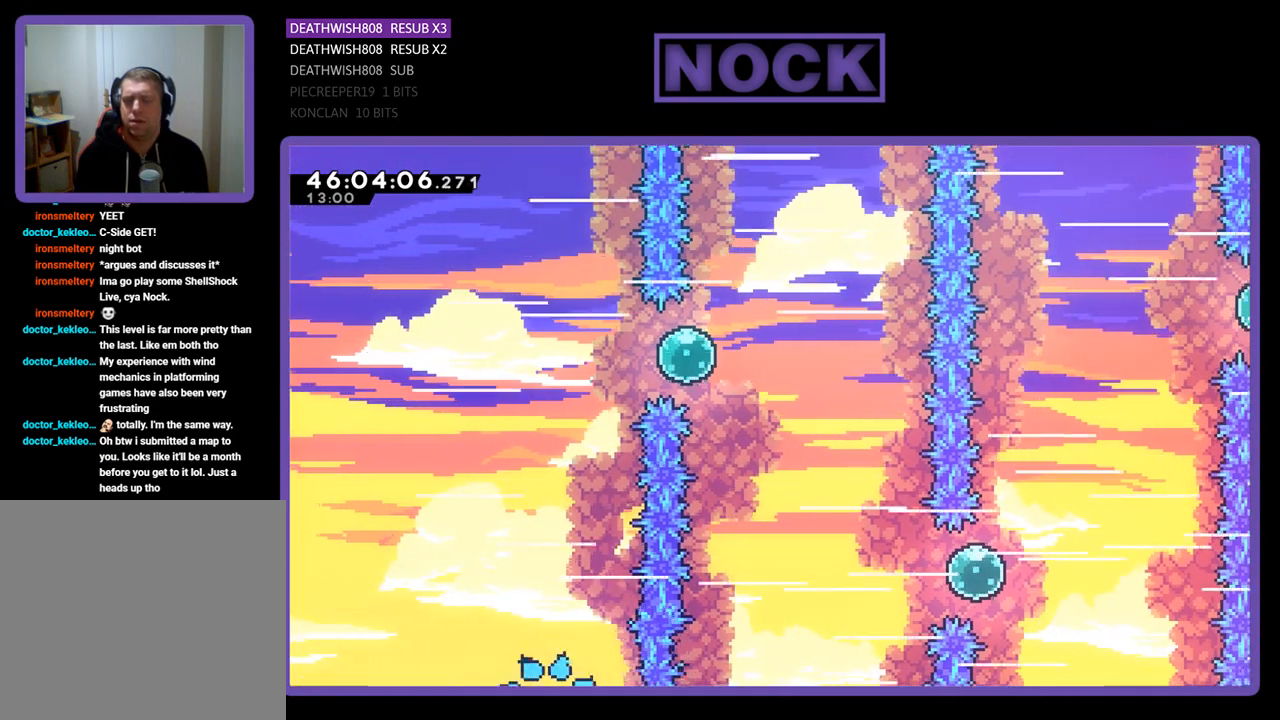
{"buttons": [], "events": []}
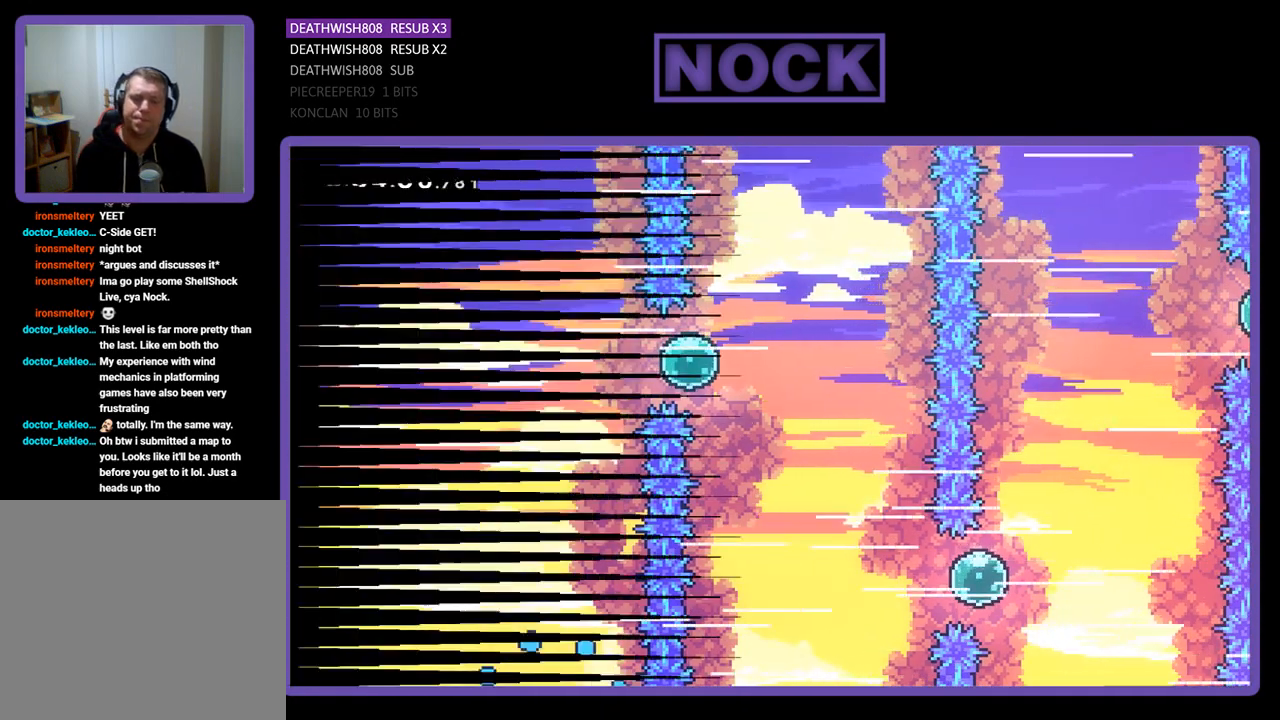
{"buttons": [], "events": []}
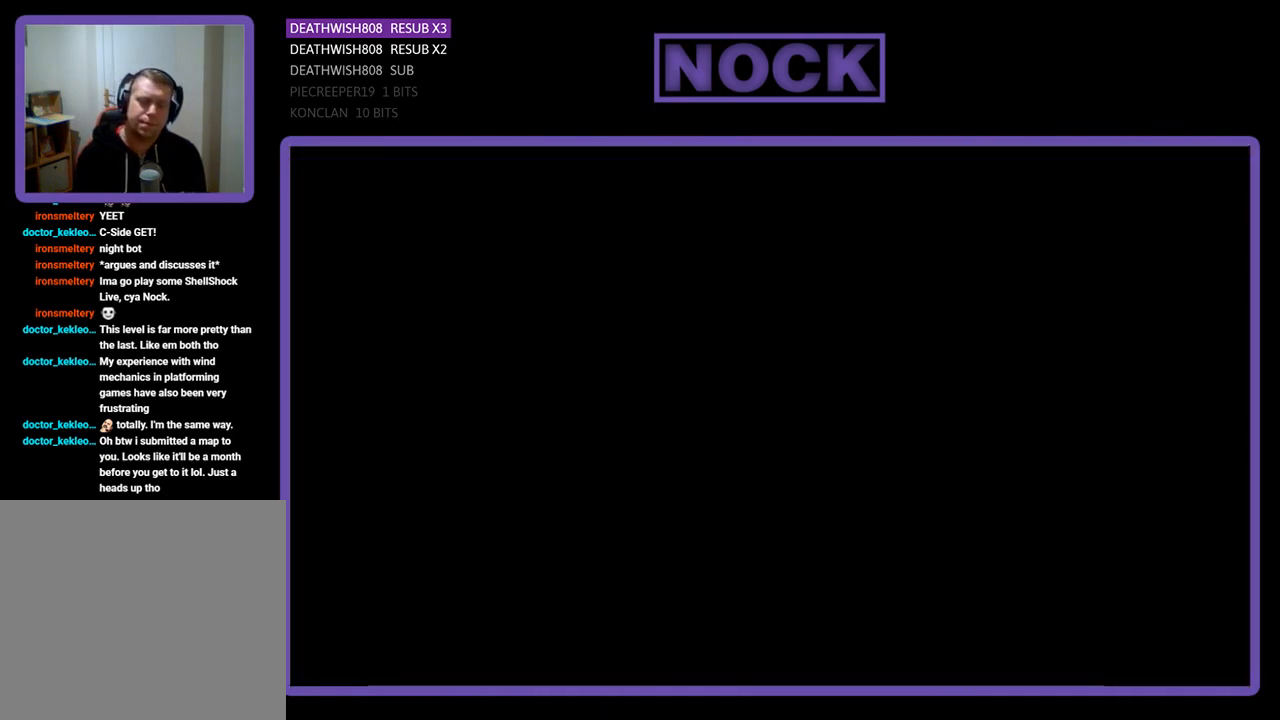
{"buttons": [], "events": []}
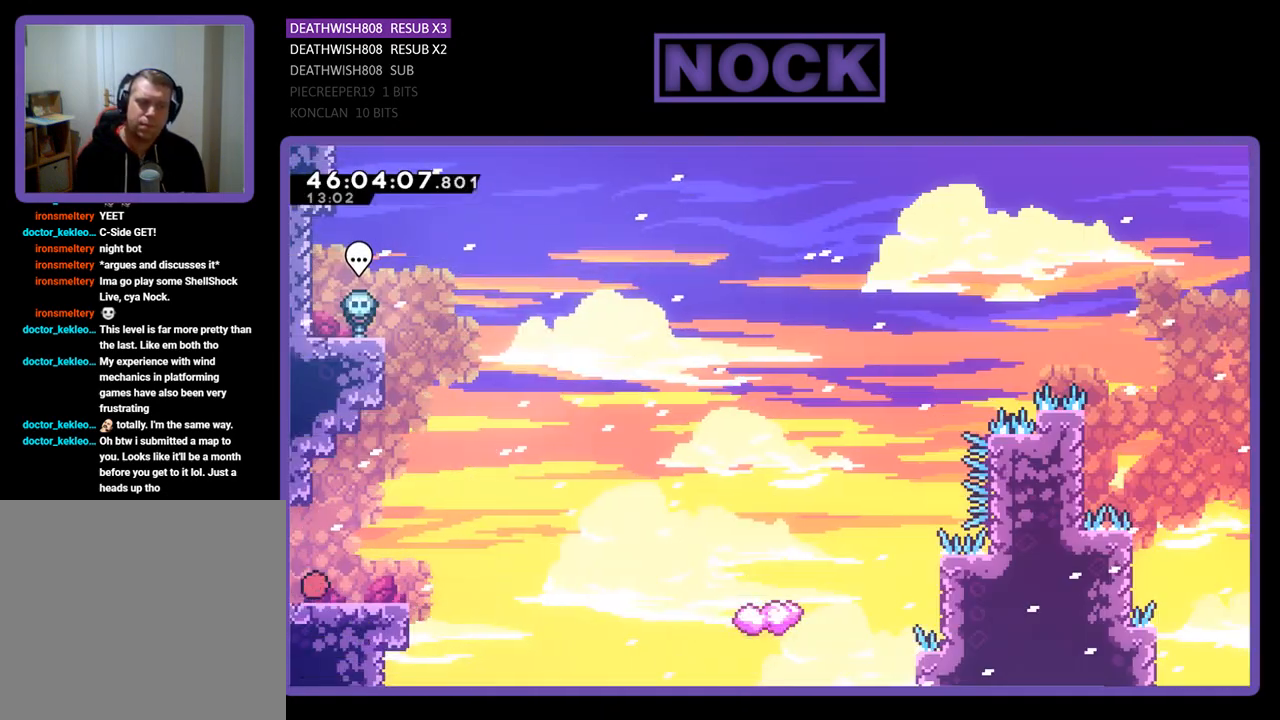
{"buttons": [], "events": []}
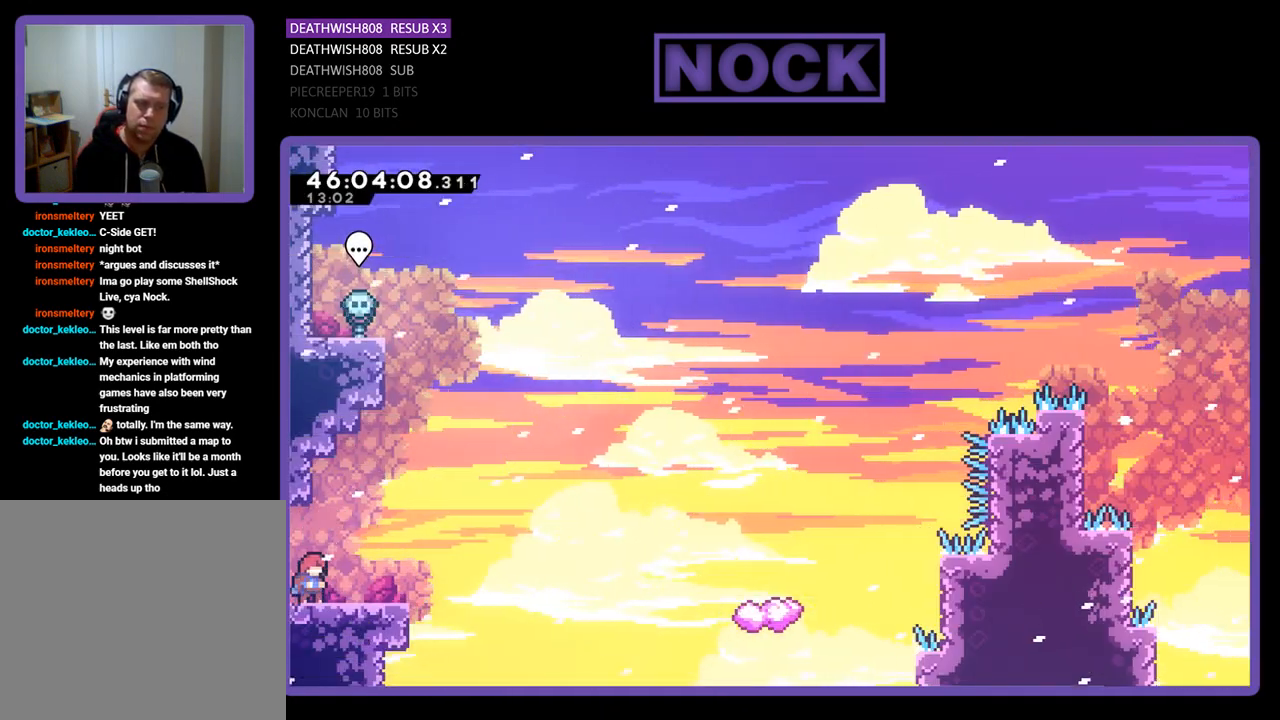
{"buttons": ["DPAD_RIGHT"], "events": [[200, "DPAD_RIGHT", "down"]]}
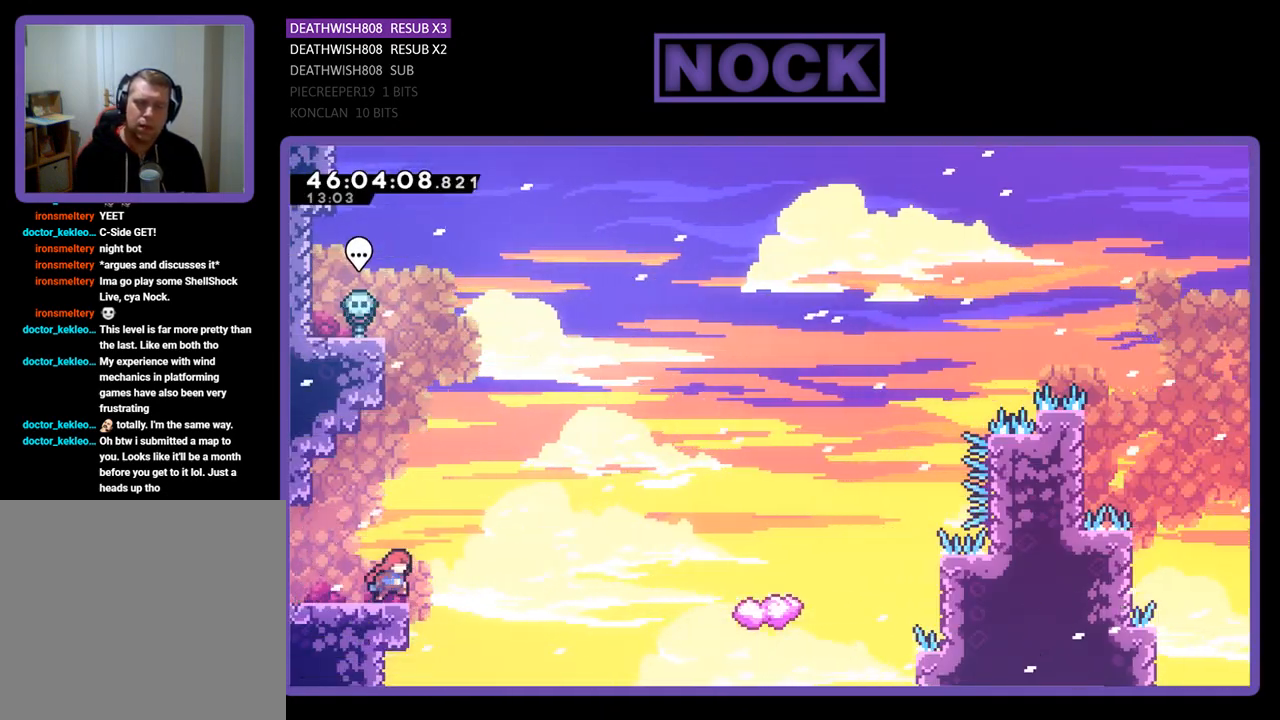
{"buttons": ["DPAD_UP", "DPAD_RIGHT"], "events": [[167, "CROSS", "down"], [167, "DPAD_UP", "down"], [267, "CROSS", "up"]]}
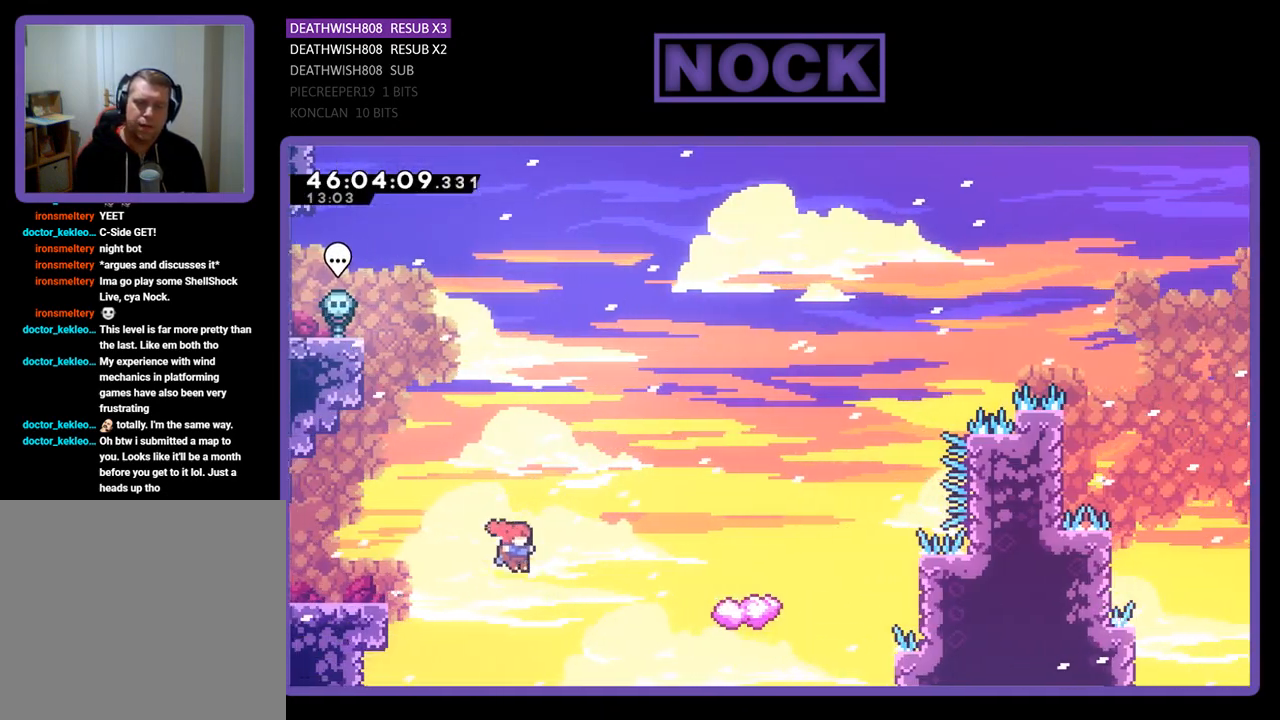
{"buttons": [], "events": [[133, "CIRCLE", "down"], [367, "CIRCLE", "up"], [500, "DPAD_RIGHT", "up"], [500, "DPAD_UP", "up"]]}
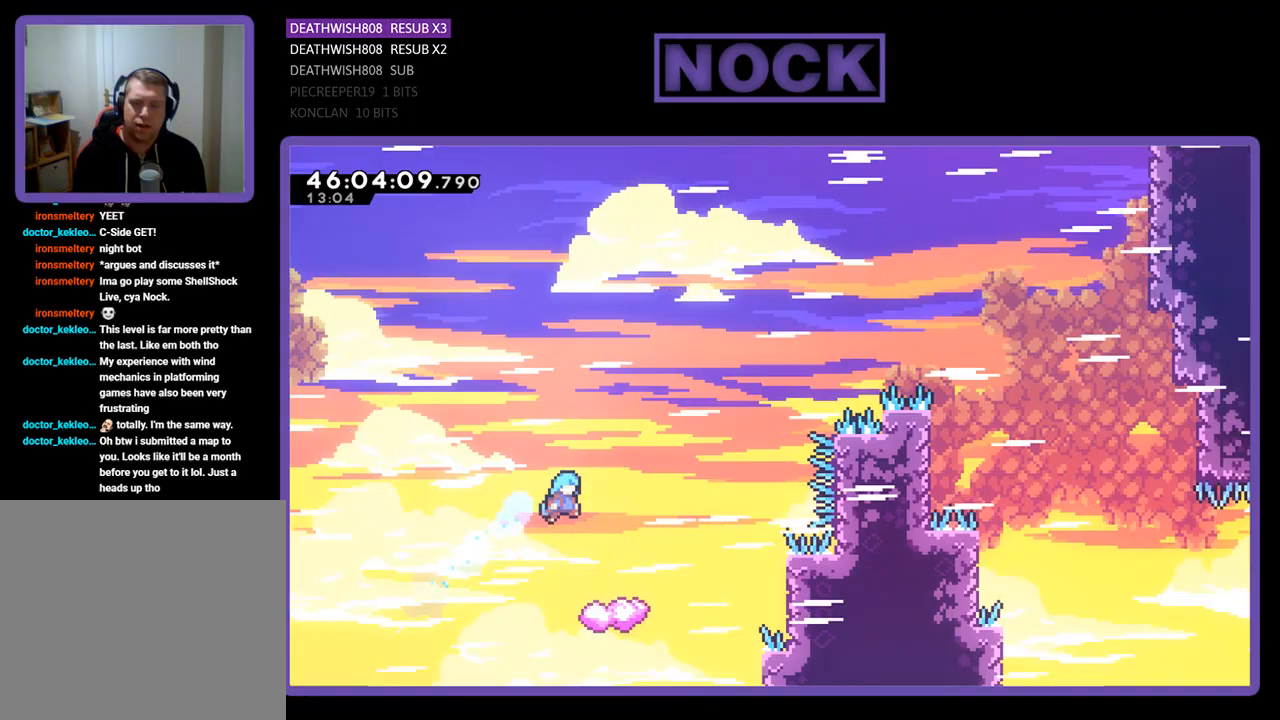
{"buttons": ["DPAD_UP"], "events": [[133, "DPAD_LEFT", "down"], [467, "DPAD_LEFT", "up"], [467, "DPAD_UP", "down"]]}
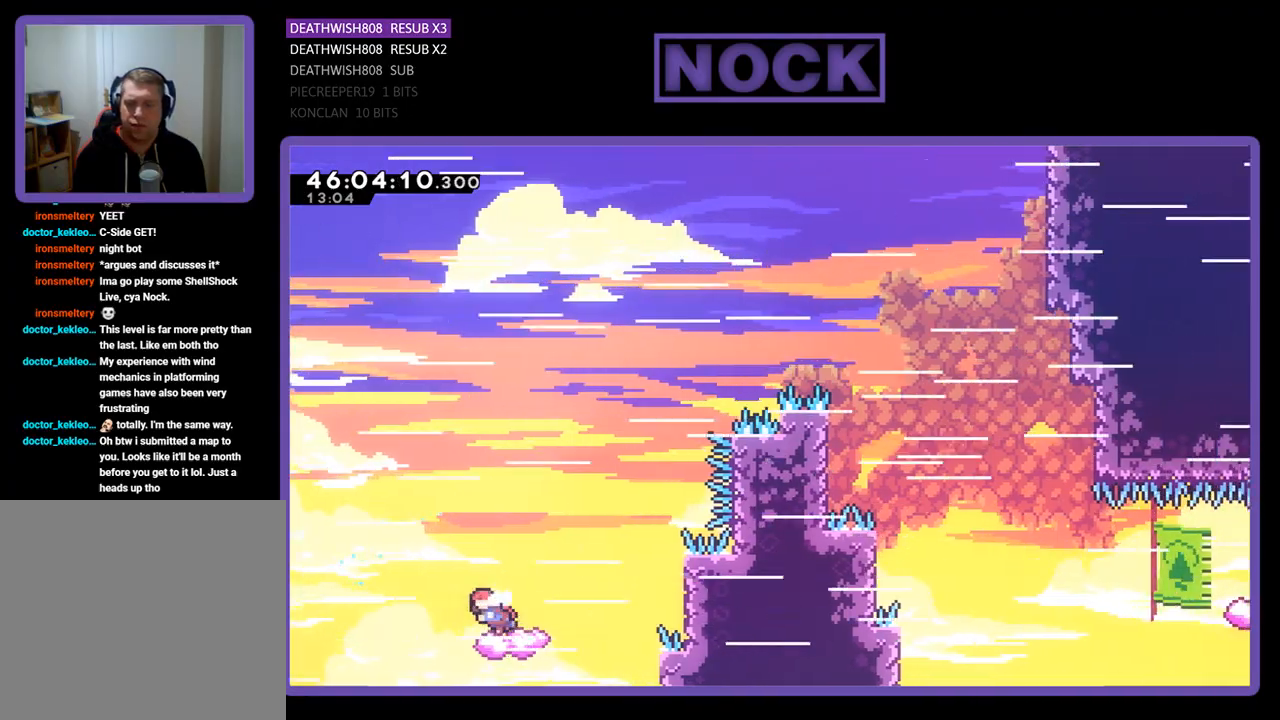
{"buttons": ["CROSS", "DPAD_UP"], "events": [[67, "DPAD_RIGHT", "down"], [233, "CROSS", "down"], [467, "DPAD_RIGHT", "up"]]}
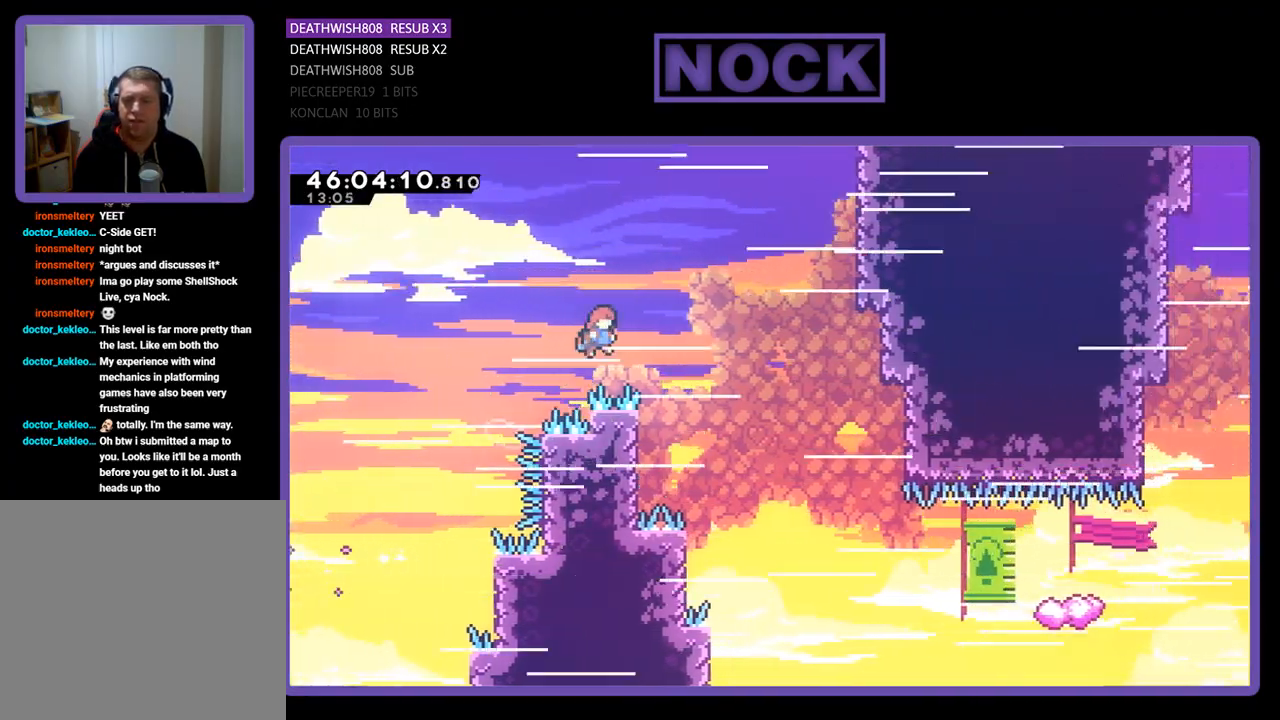
{"buttons": ["DPAD_LEFT"], "events": [[233, "DPAD_UP", "up"], [267, "CROSS", "up"], [367, "DPAD_LEFT", "down"]]}
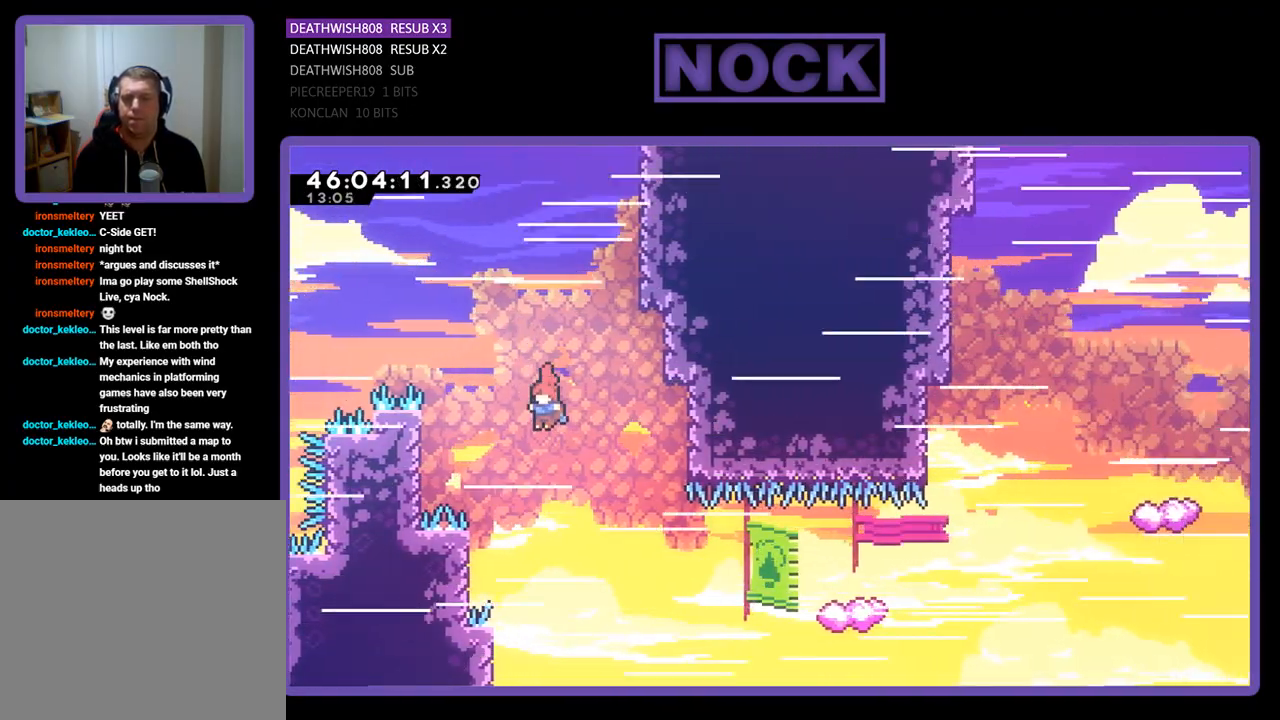
{"buttons": ["CIRCLE", "DPAD_UP", "DPAD_RIGHT"], "events": [[67, "DPAD_LEFT", "up"], [300, "DPAD_RIGHT", "down"], [300, "DPAD_UP", "down"], [467, "CIRCLE", "down"]]}
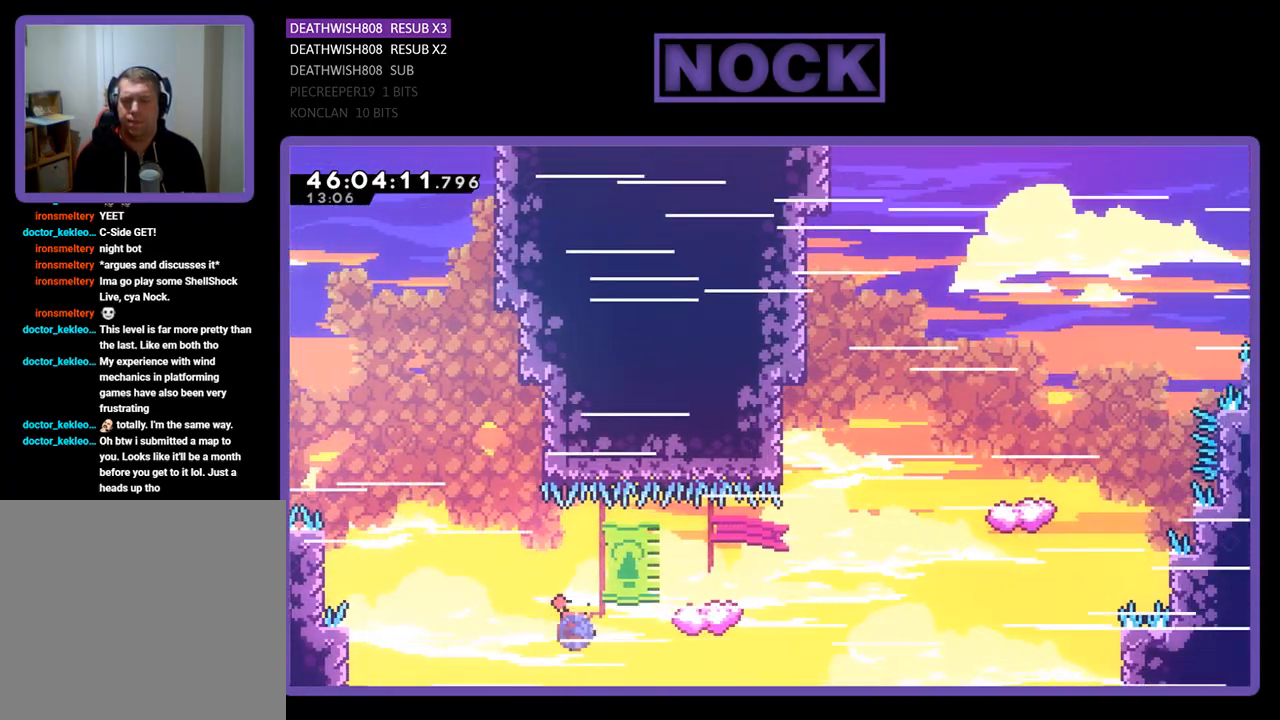
{"buttons": ["DPAD_LEFT"], "events": [[100, "CIRCLE", "up"], [100, "DPAD_RIGHT", "up"], [100, "DPAD_UP", "up"], [233, "DPAD_LEFT", "down"]]}
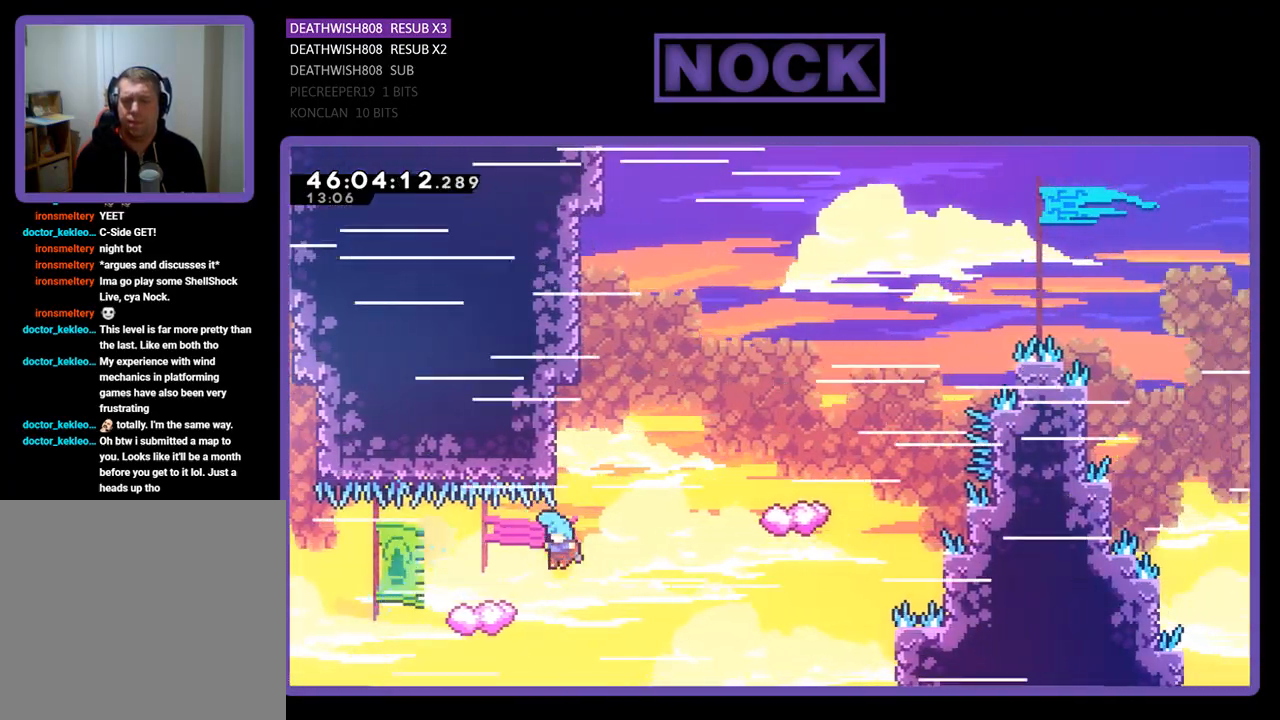
{"buttons": ["DPAD_UP"], "events": [[233, "DPAD_LEFT", "up"], [267, "CIRCLE", "down"], [300, "DPAD_RIGHT", "down"], [333, "CROSS", "down"], [333, "DPAD_UP", "down"], [500, "CIRCLE", "up"], [500, "CROSS", "up"], [500, "DPAD_RIGHT", "up"]]}
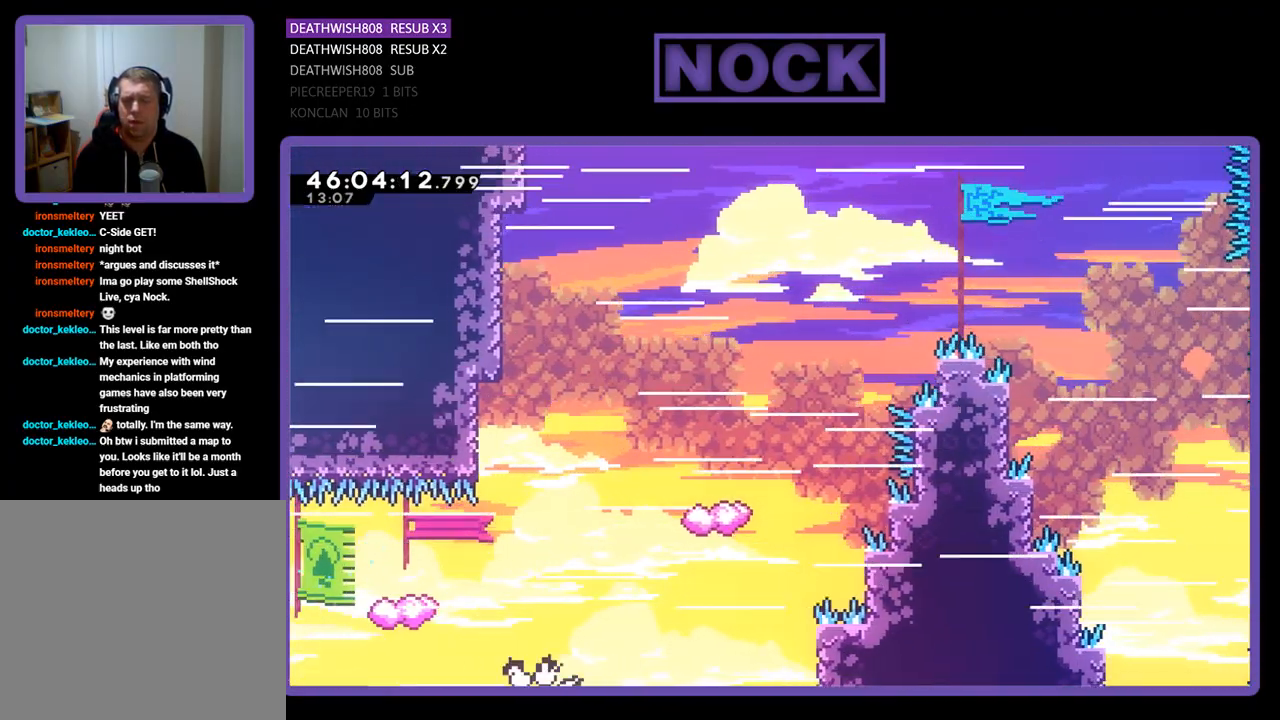
{"buttons": [], "events": [[67, "DPAD_UP", "up"]]}
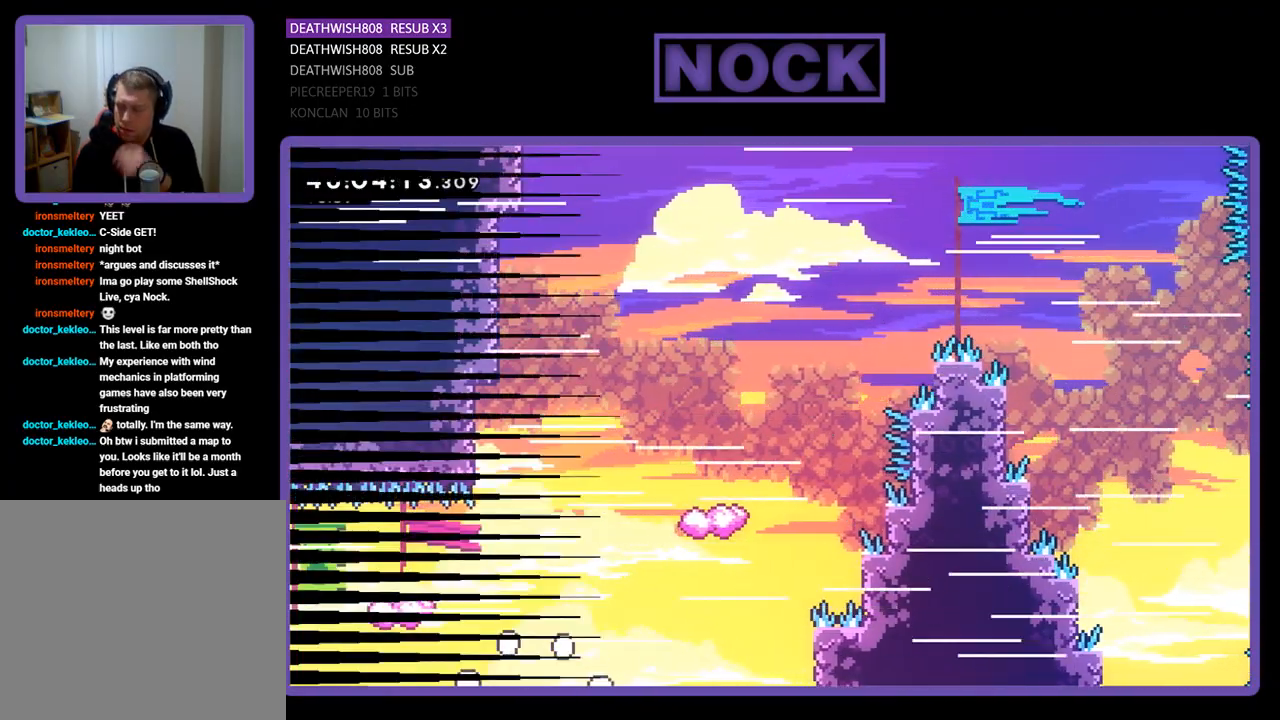
{"buttons": [], "events": []}
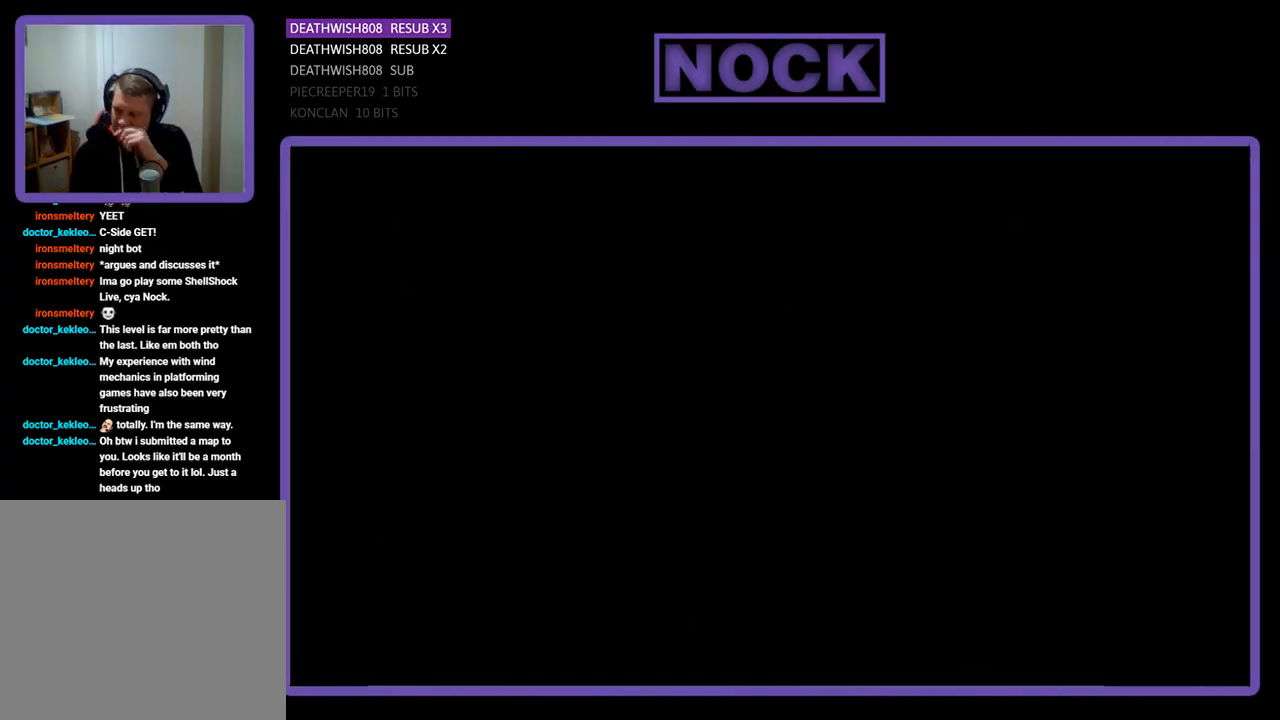
{"buttons": [], "events": []}
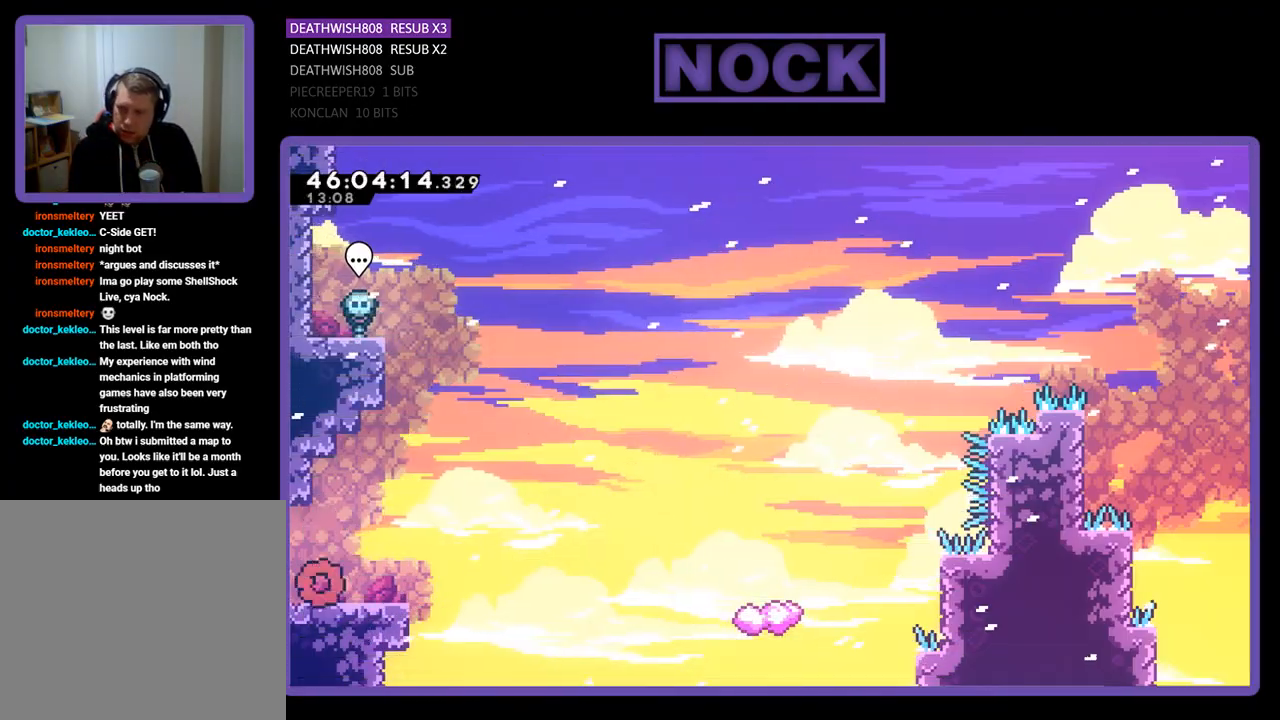
{"buttons": ["CROSS", "R2", "DPAD_RIGHT"], "events": [[67, "DPAD_RIGHT", "down"], [267, "R2", "down"], [367, "CROSS", "down"]]}
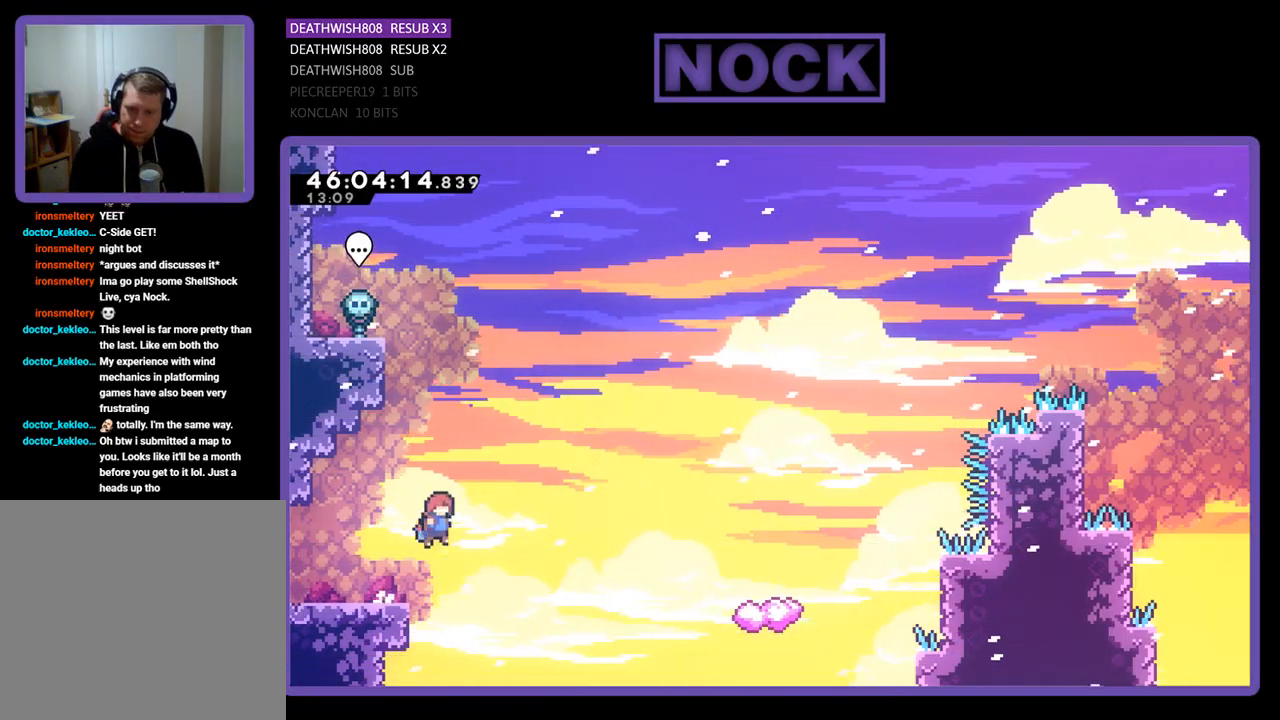
{"buttons": ["CIRCLE", "DPAD_UP", "DPAD_RIGHT"], "events": [[167, "CROSS", "up"], [167, "R2", "up"], [333, "DPAD_UP", "down"], [500, "CIRCLE", "down"]]}
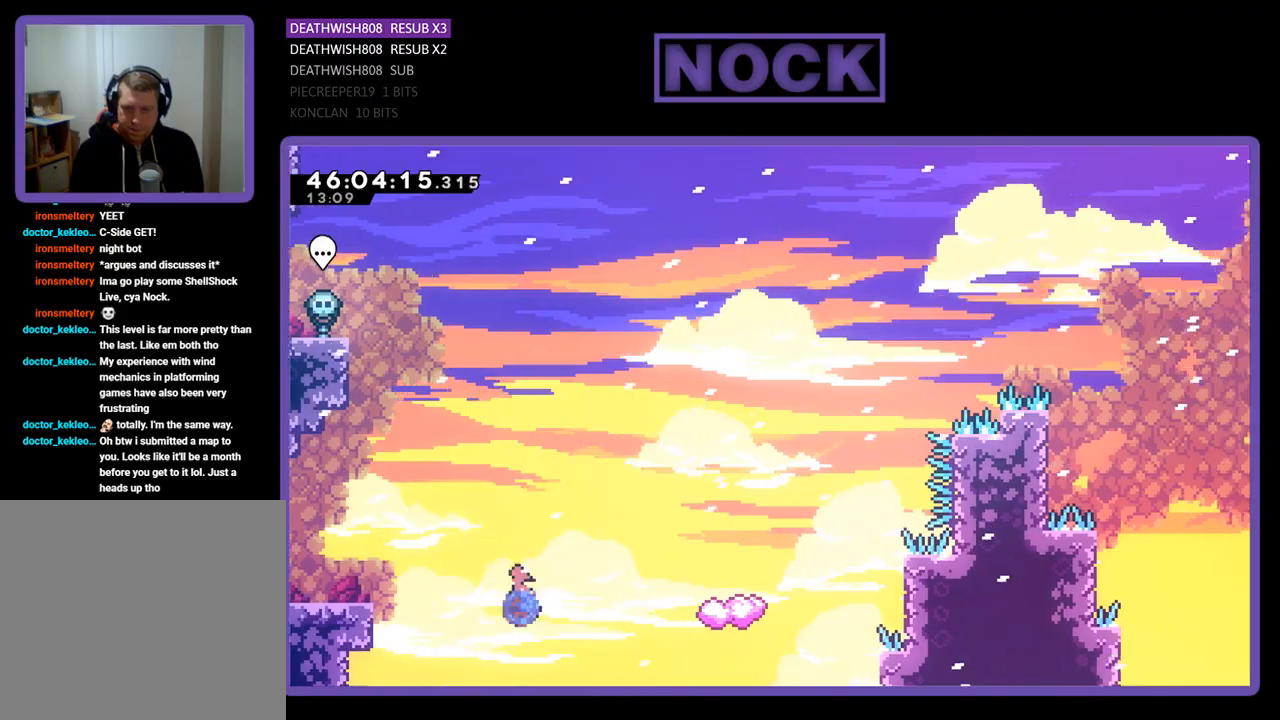
{"buttons": [], "events": [[267, "CIRCLE", "up"], [333, "DPAD_RIGHT", "up"], [333, "DPAD_UP", "up"]]}
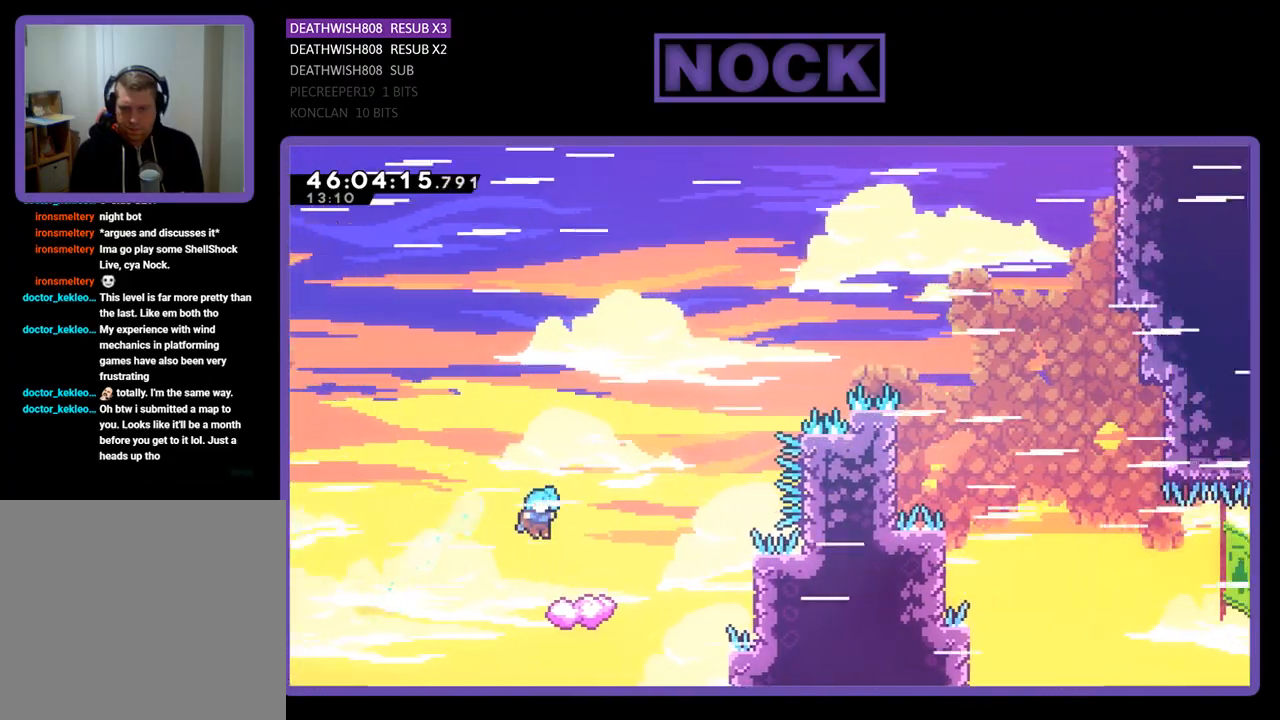
{"buttons": ["DPAD_UP", "DPAD_RIGHT"], "events": [[167, "DPAD_LEFT", "down"], [467, "DPAD_LEFT", "up"], [467, "DPAD_UP", "down"], [500, "DPAD_RIGHT", "down"]]}
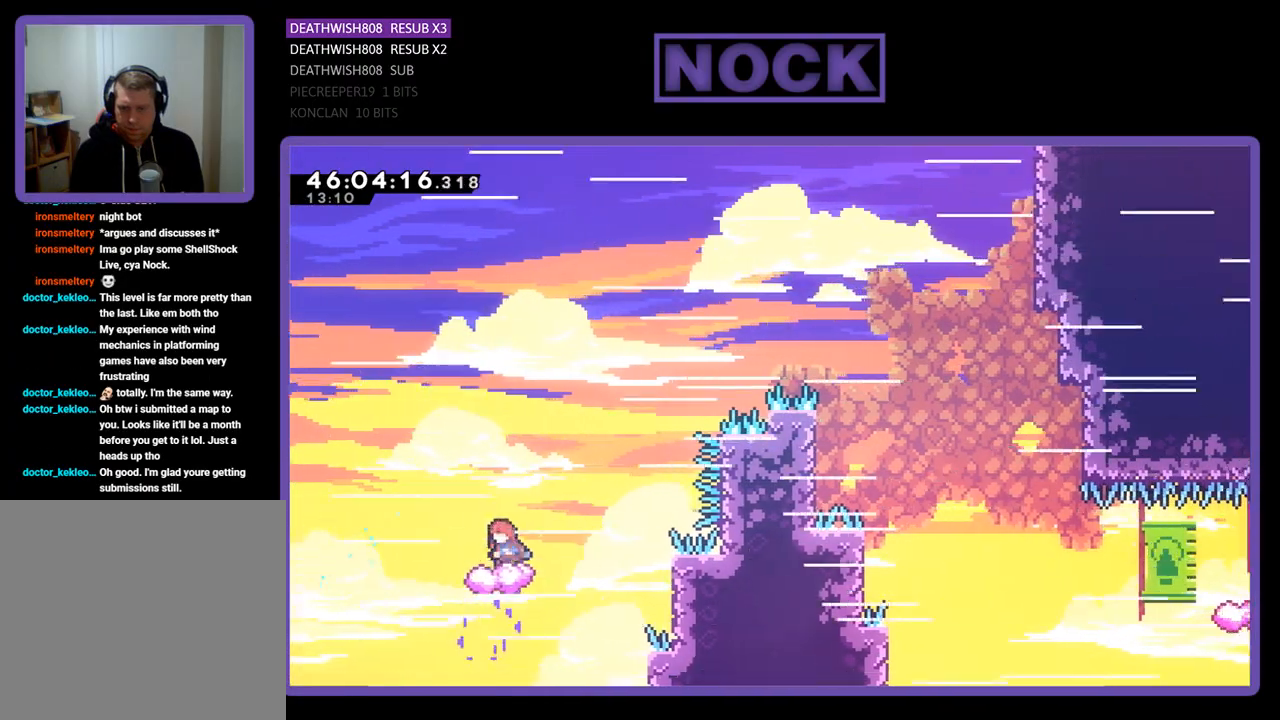
{"buttons": ["CROSS", "DPAD_UP", "DPAD_RIGHT"], "events": [[67, "CROSS", "down"]]}
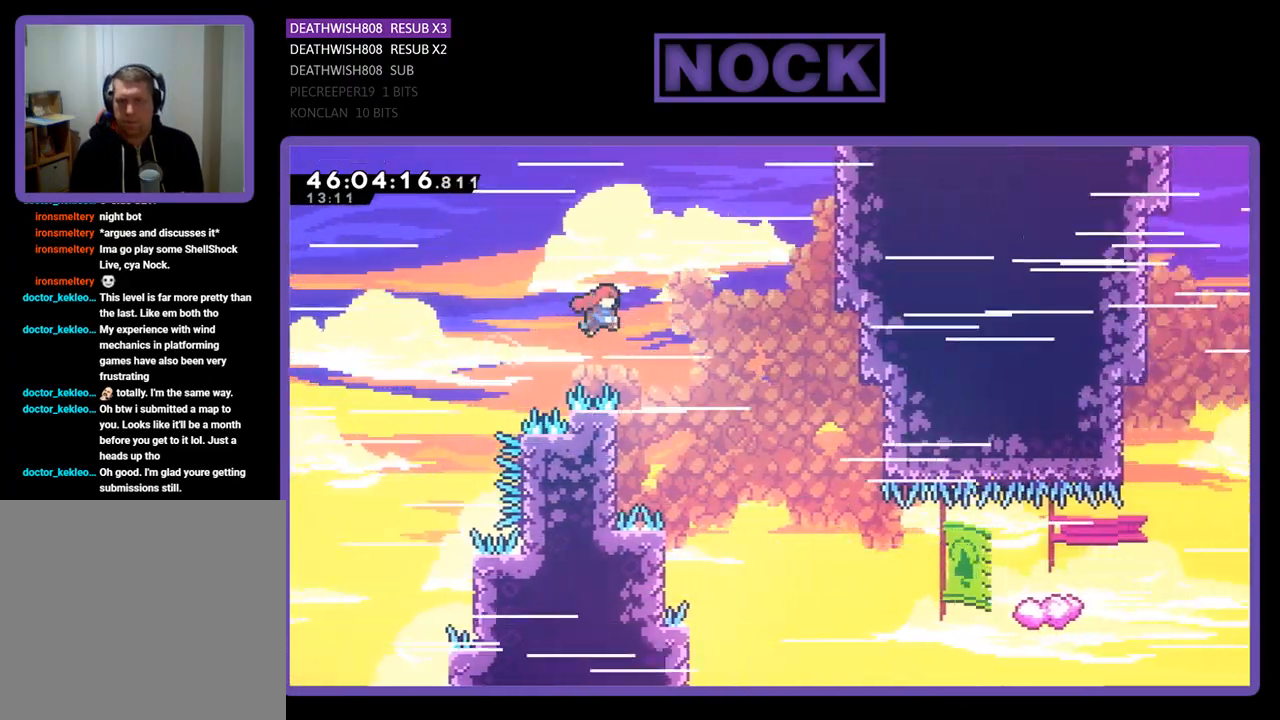
{"buttons": ["DPAD_LEFT"], "events": [[67, "DPAD_RIGHT", "up"], [67, "DPAD_UP", "up"], [100, "CROSS", "up"], [267, "DPAD_LEFT", "down"]]}
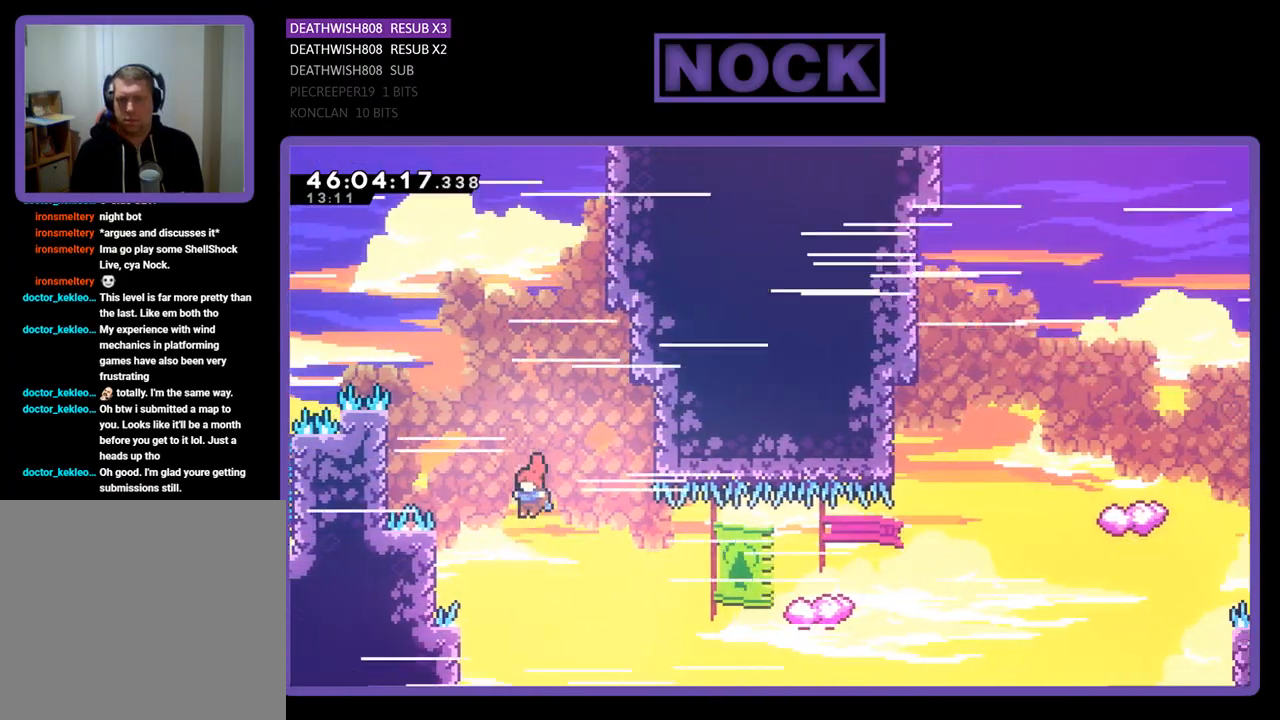
{"buttons": ["CIRCLE", "DPAD_UP"], "events": [[100, "DPAD_UP", "down"], [133, "DPAD_LEFT", "up"], [167, "DPAD_RIGHT", "down"], [200, "DPAD_UP", "up"], [333, "DPAD_UP", "down"], [367, "CIRCLE", "down"], [467, "DPAD_RIGHT", "up"]]}
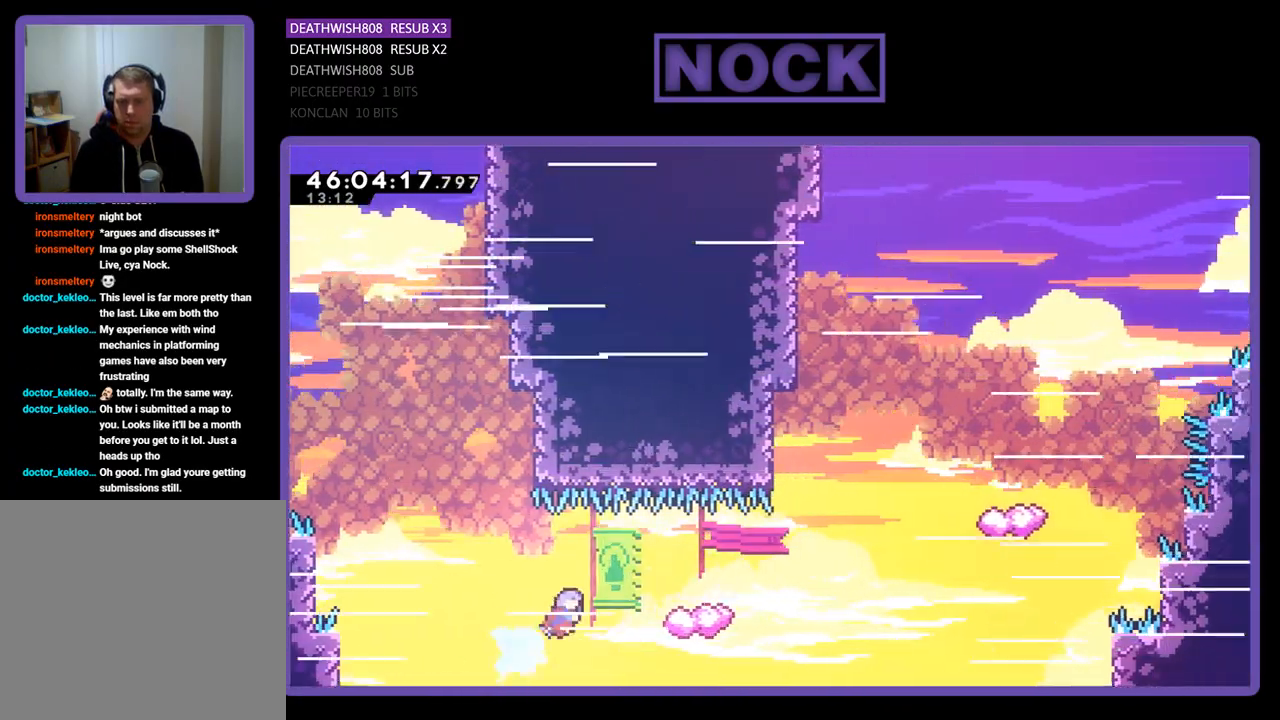
{"buttons": ["DPAD_RIGHT"], "events": [[33, "CIRCLE", "up"], [33, "DPAD_UP", "up"], [100, "DPAD_LEFT", "down"], [200, "DPAD_UP", "down"], [400, "DPAD_LEFT", "up"], [400, "DPAD_UP", "up"], [433, "DPAD_RIGHT", "down"]]}
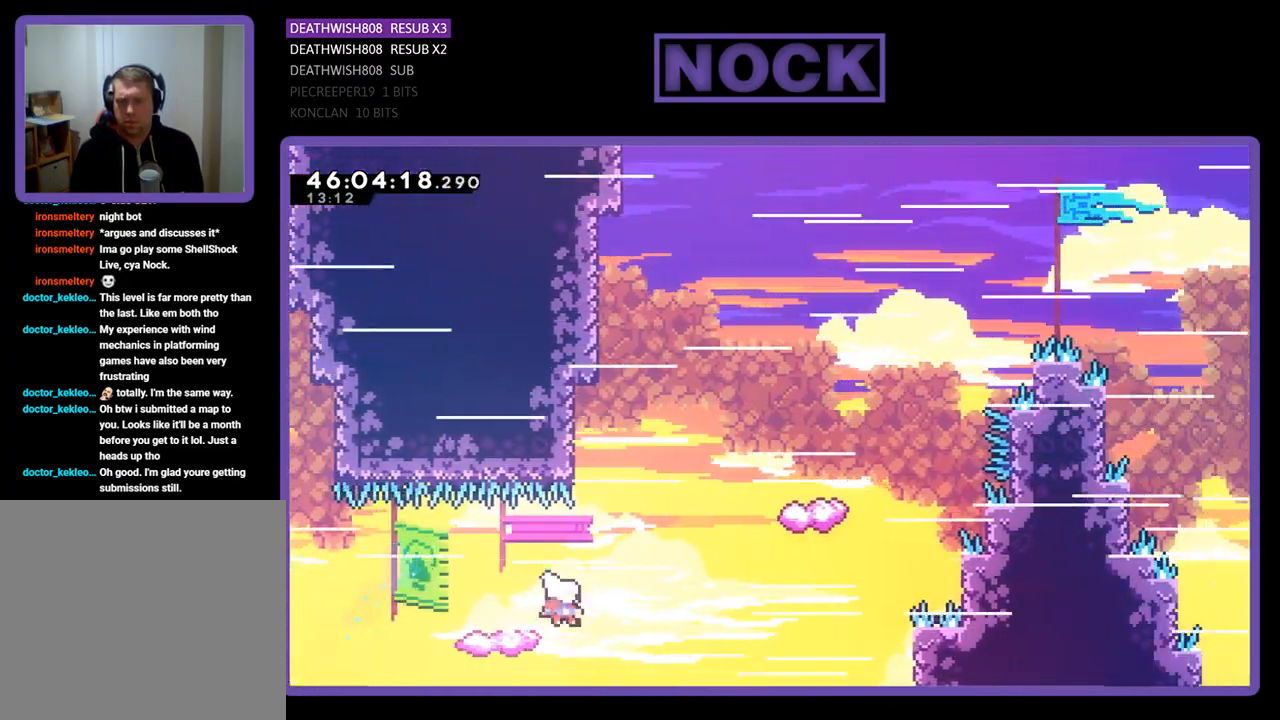
{"buttons": ["CIRCLE", "DPAD_UP"], "events": [[33, "CROSS", "down"], [200, "DPAD_UP", "down"], [300, "CROSS", "up"], [300, "DPAD_RIGHT", "up"], [400, "CIRCLE", "down"]]}
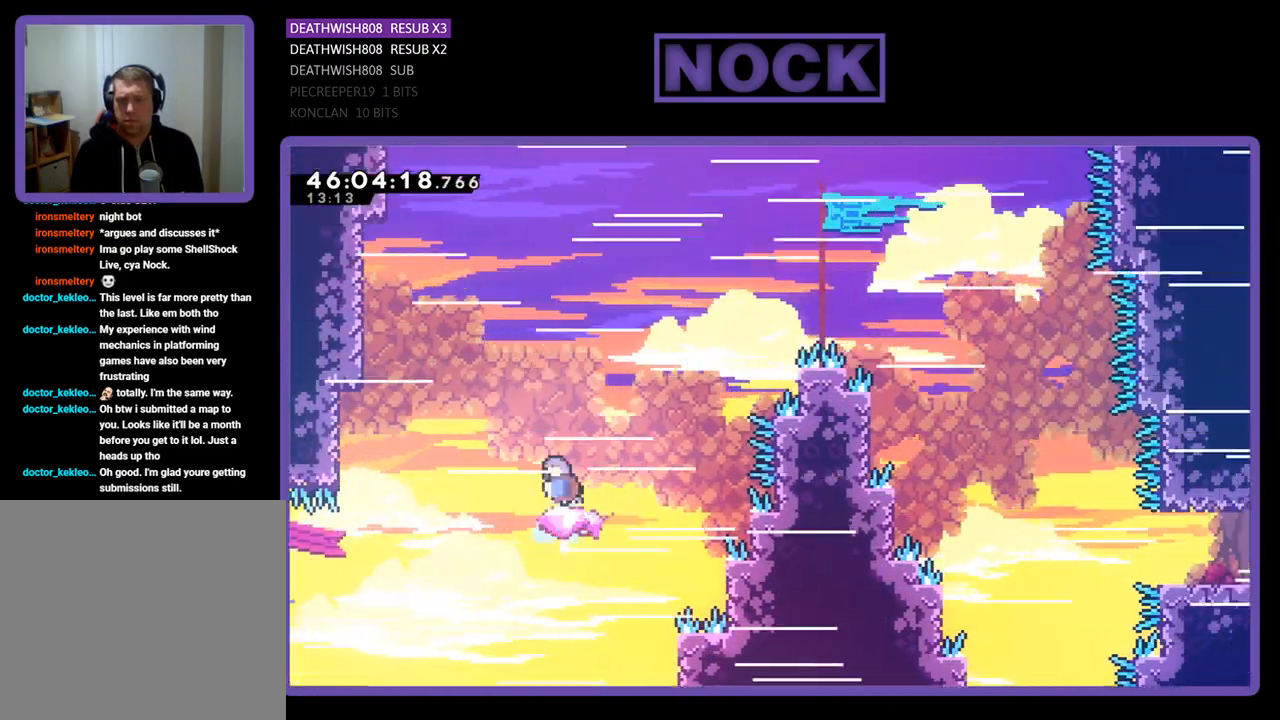
{"buttons": ["DPAD_UP", "DPAD_LEFT"], "events": [[67, "DPAD_LEFT", "down"], [267, "CIRCLE", "up"]]}
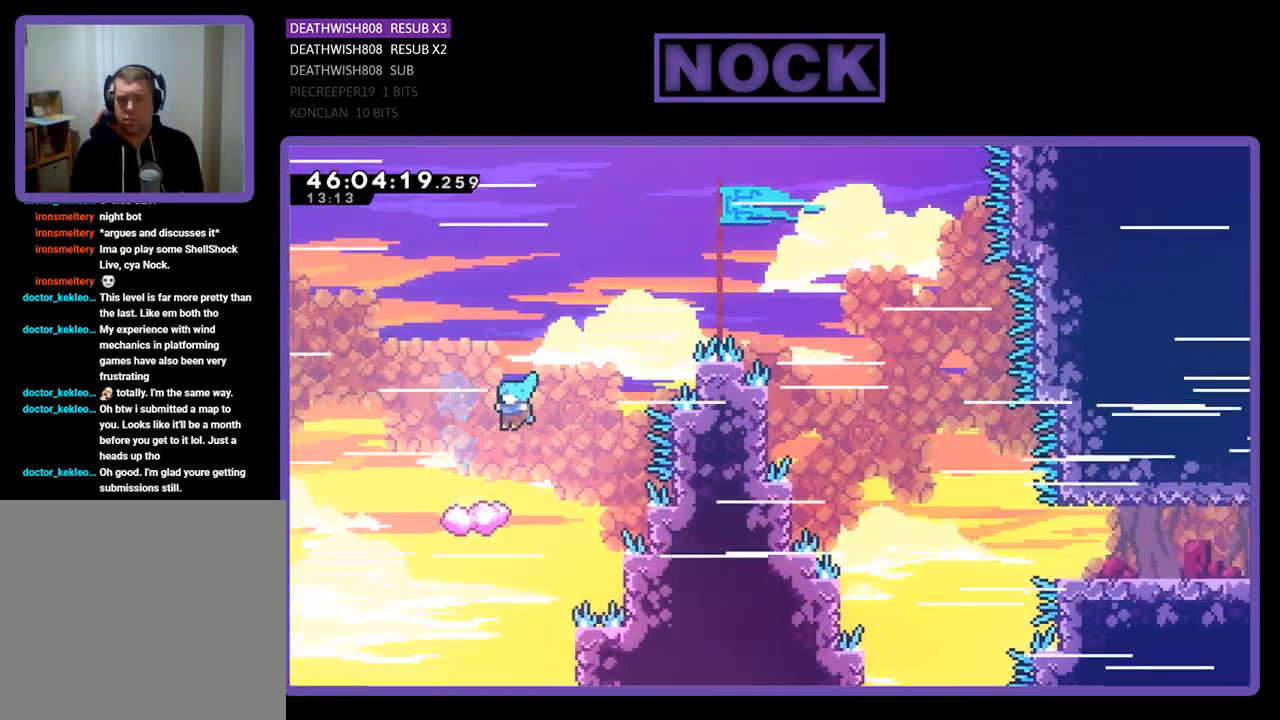
{"buttons": ["CROSS", "DPAD_UP"], "events": [[333, "CROSS", "down"], [500, "DPAD_LEFT", "up"]]}